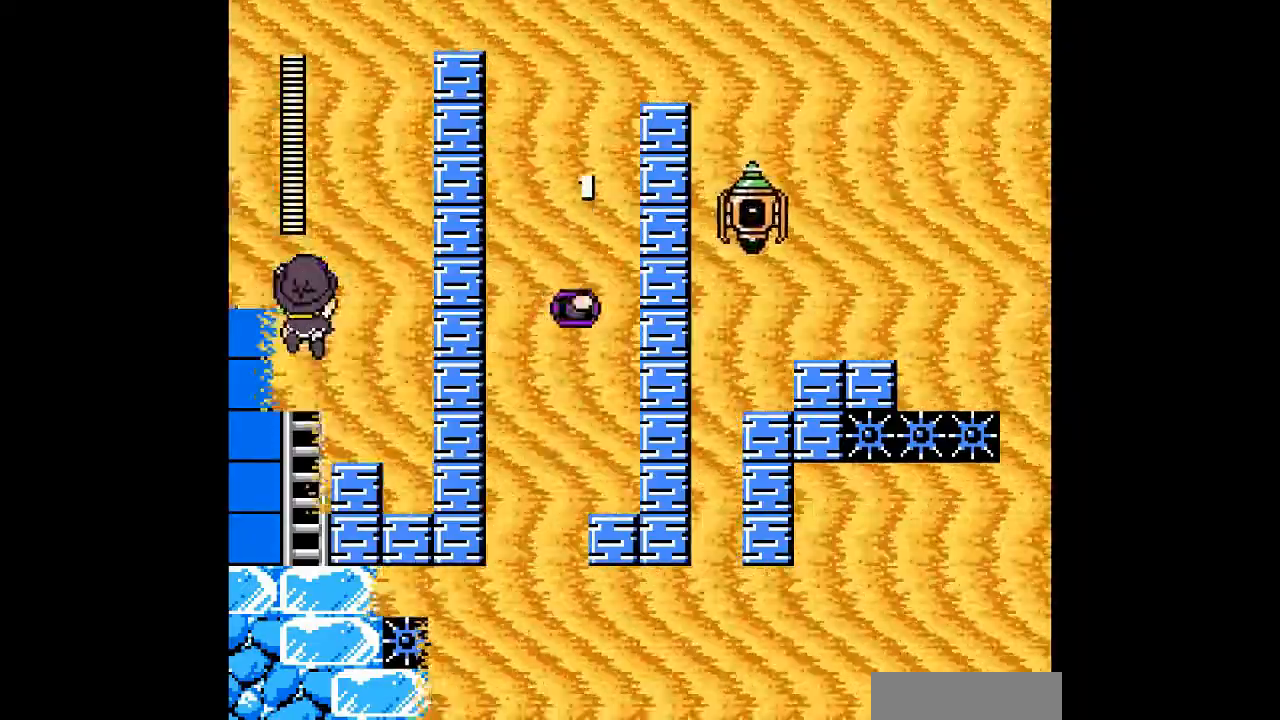
Gameplay with a controller; each line is a JSON object with the inputs held at the frame after it. "events" lists button and stick changes between this image and that frame as [ms after this image, input, new state], when the widget could be followed in between. Not read: DPAD_RIGHT L1 L3 R3 other_buttons.
{"buttons": [], "events": [[167, "DPAD_UP", "up"], [200, "A", "down"], [267, "A", "up"], [367, "A", "down"], [500, "A", "up"]]}
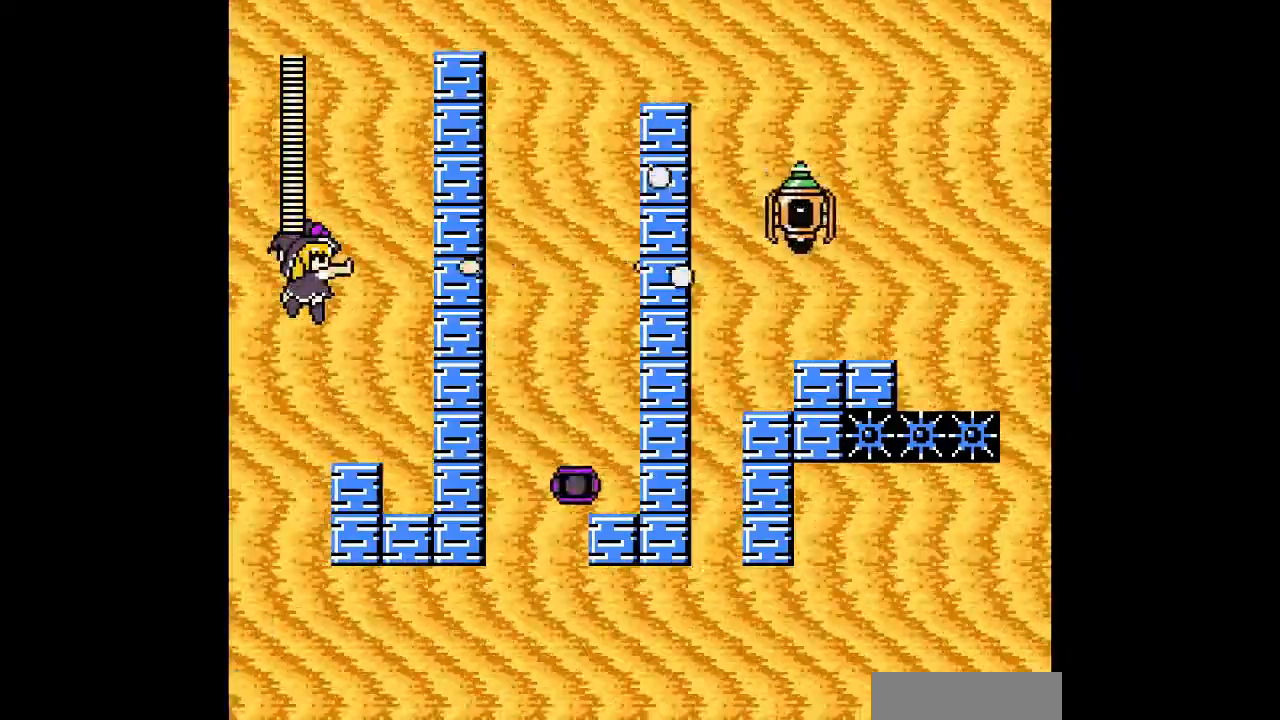
{"buttons": [], "events": [[67, "A", "down"], [167, "A", "up"]]}
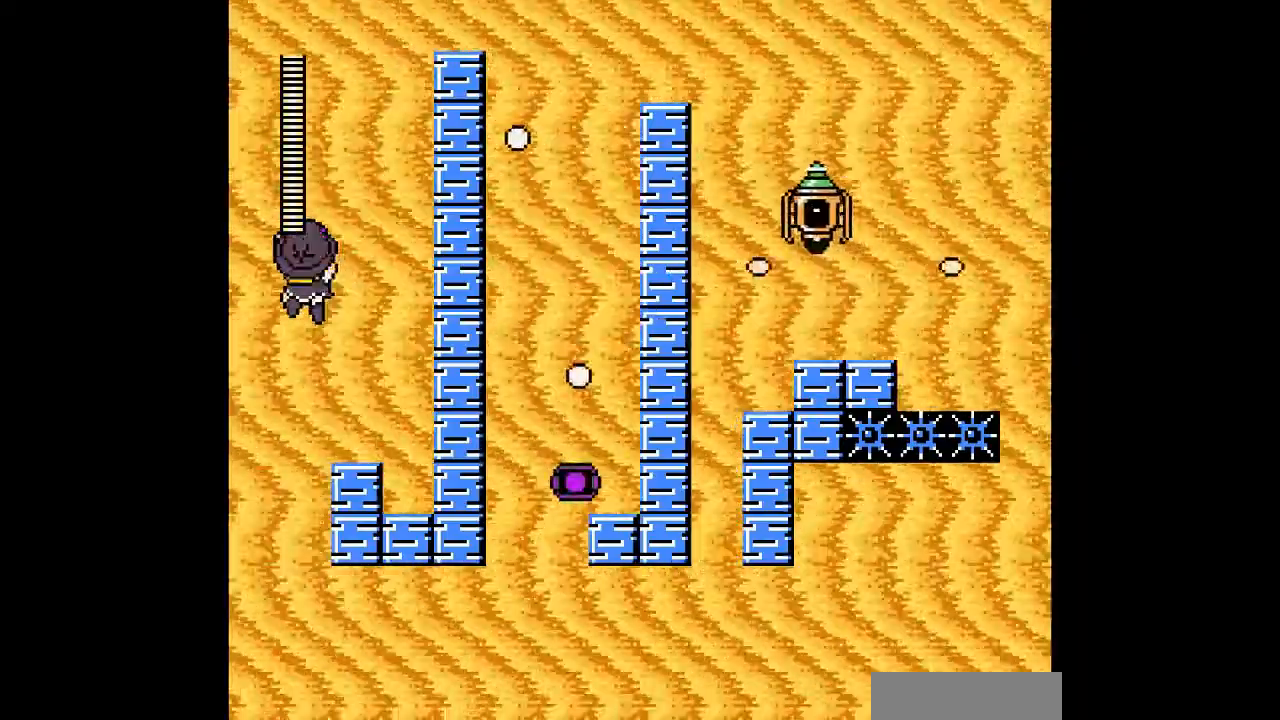
{"buttons": [], "events": [[200, "A", "down"], [333, "A", "up"]]}
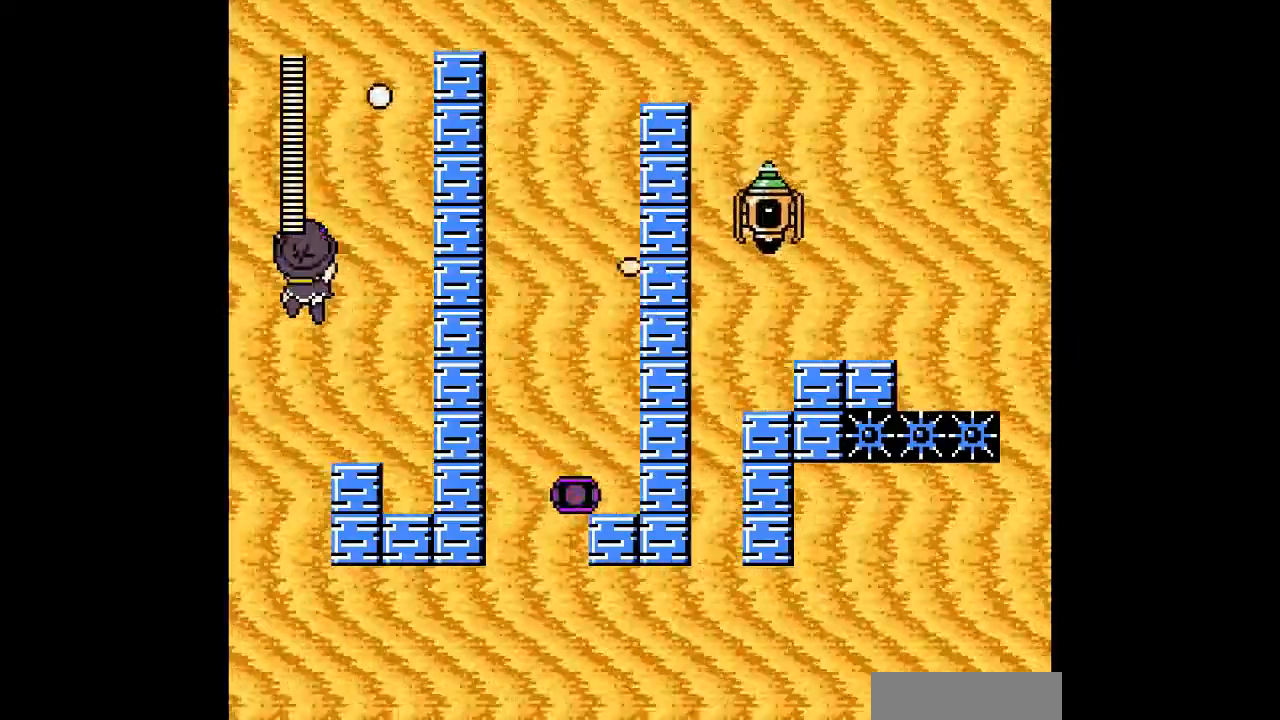
{"buttons": ["A"], "events": [[167, "DPAD_UP", "down"], [233, "A", "down"], [267, "DPAD_UP", "up"], [367, "A", "up"], [467, "A", "down"]]}
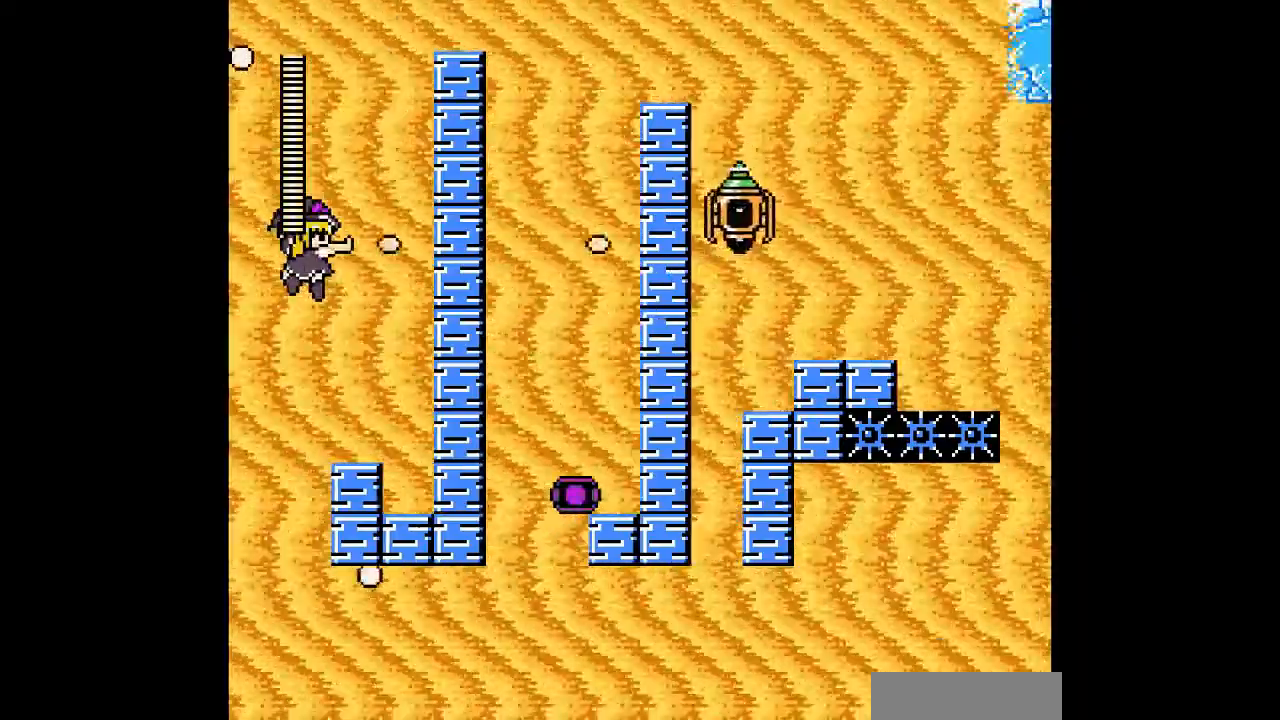
{"buttons": [], "events": [[100, "A", "up"]]}
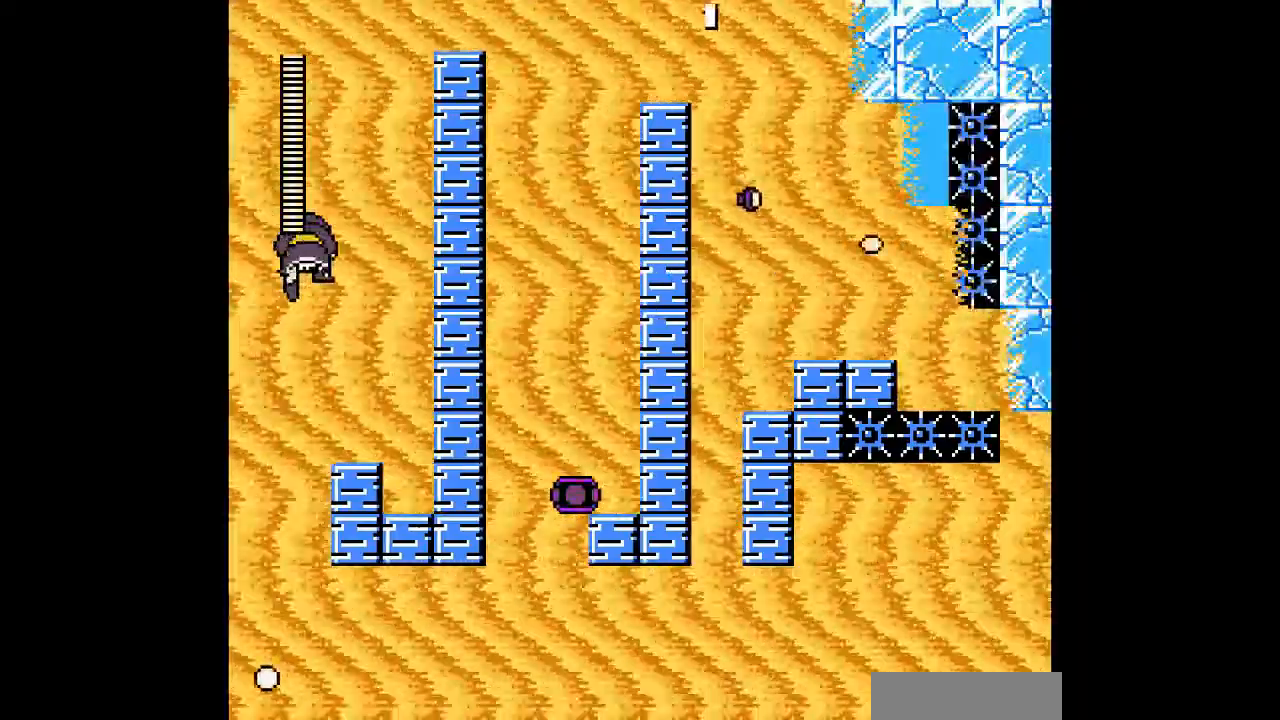
{"buttons": [], "events": []}
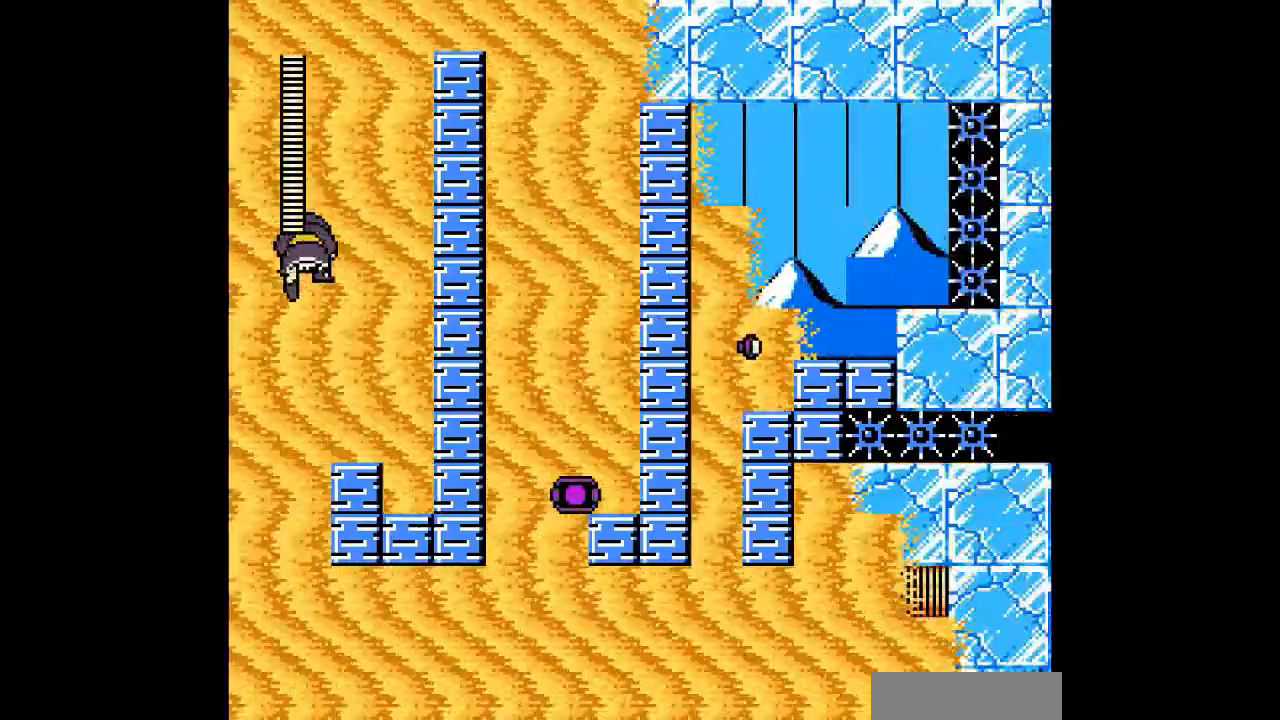
{"buttons": [], "events": [[133, "R1", "down"], [200, "R1", "up"]]}
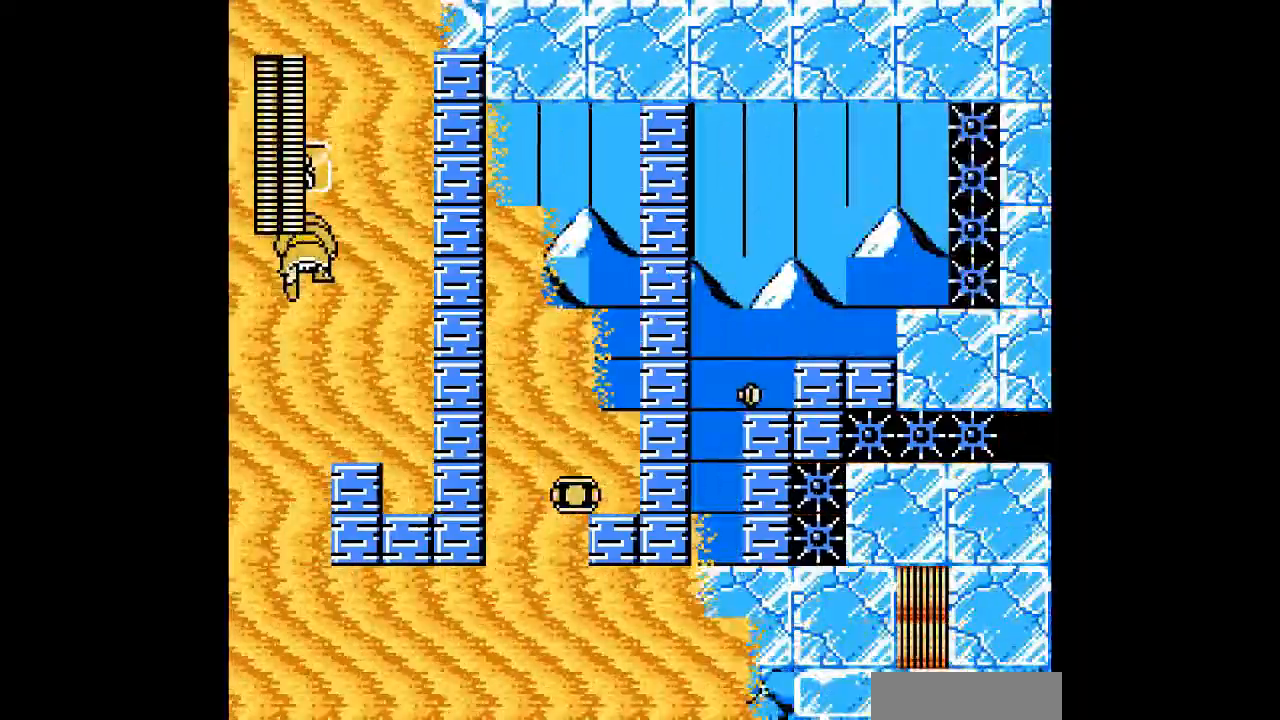
{"buttons": [], "events": []}
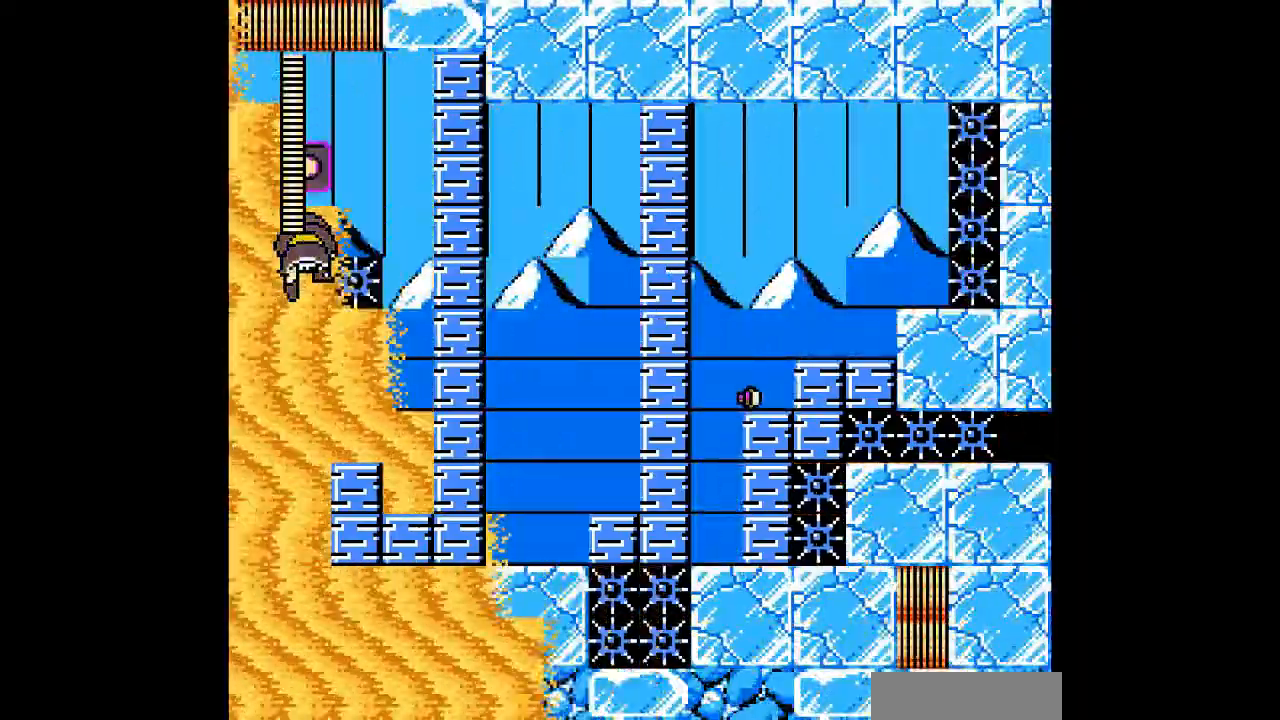
{"buttons": [], "events": []}
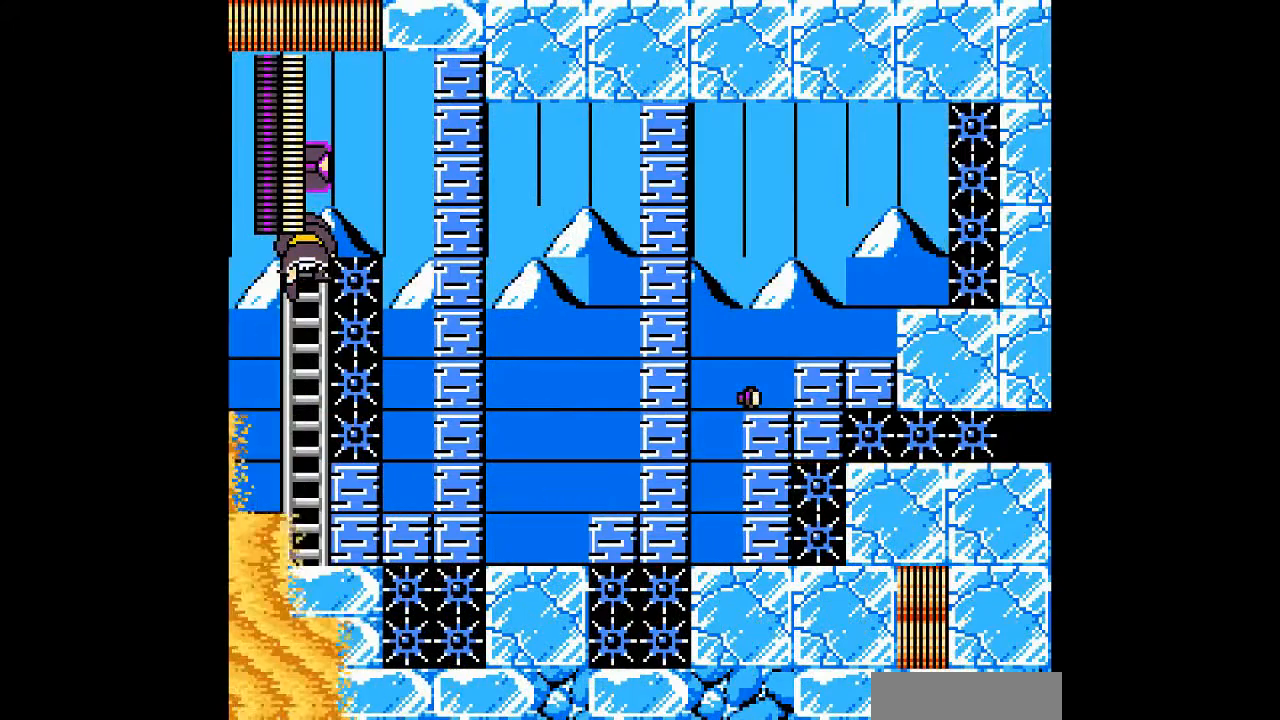
{"buttons": [], "events": []}
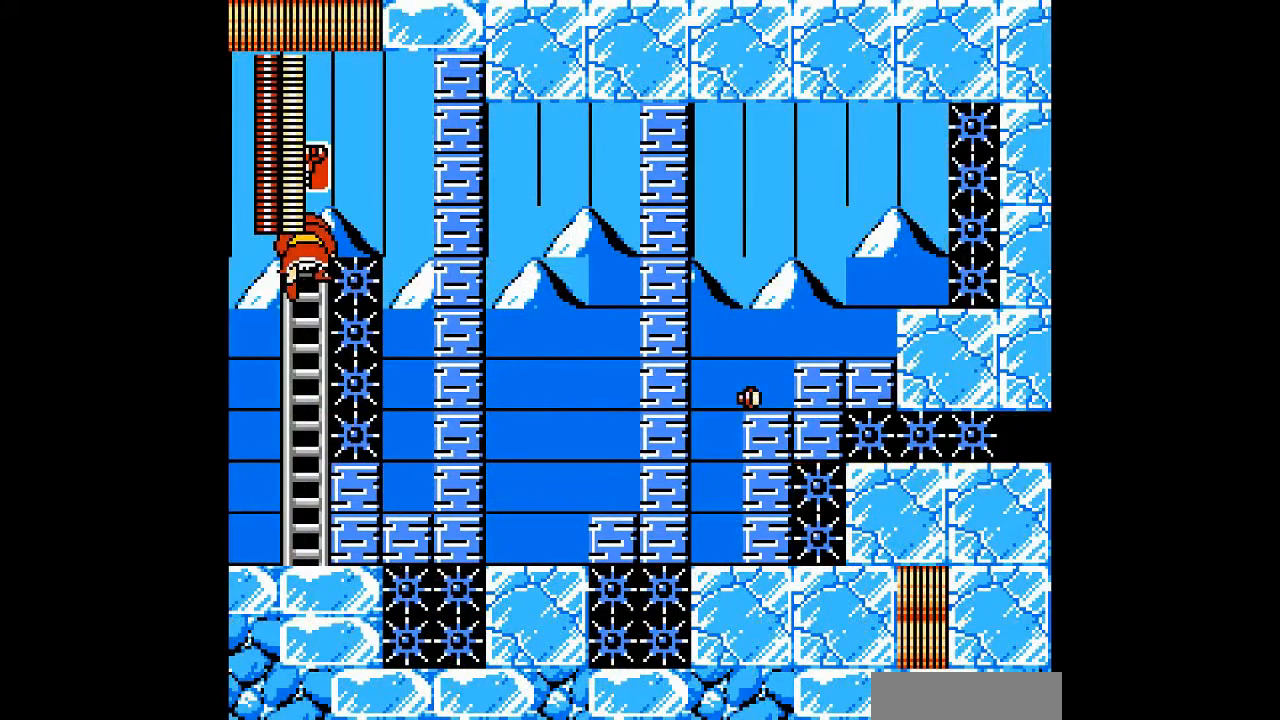
{"buttons": [], "events": []}
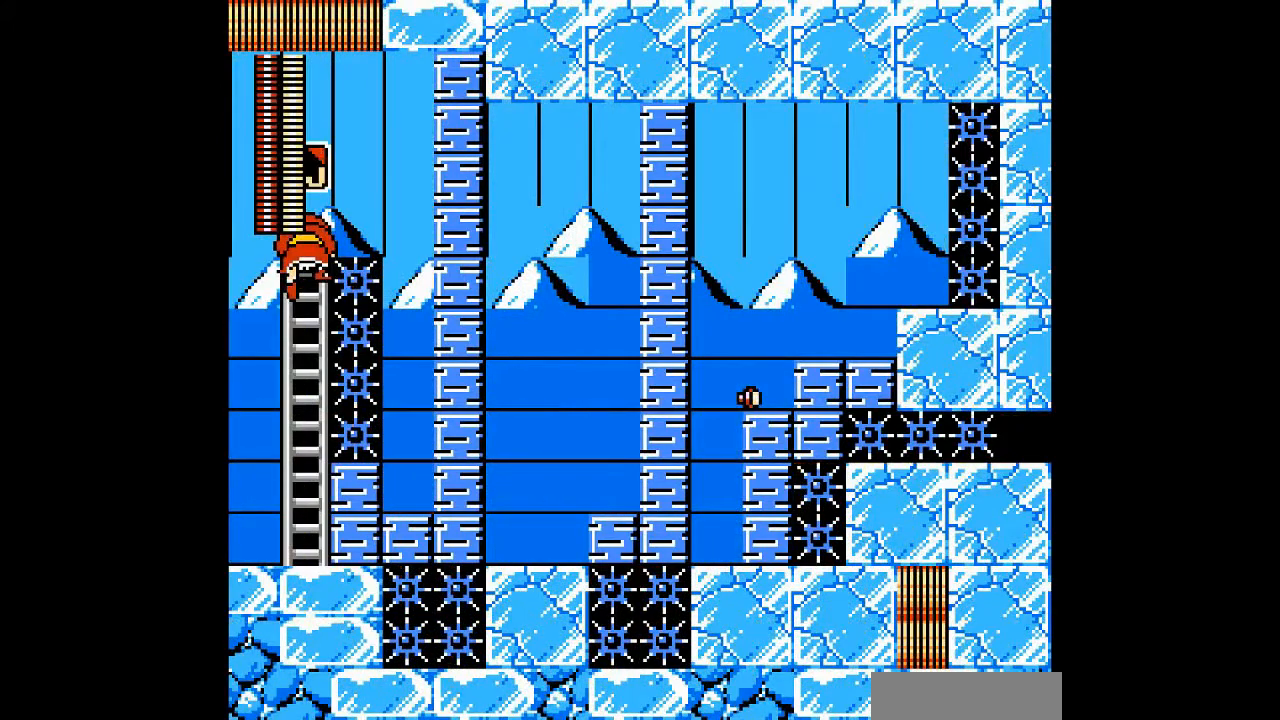
{"buttons": []}
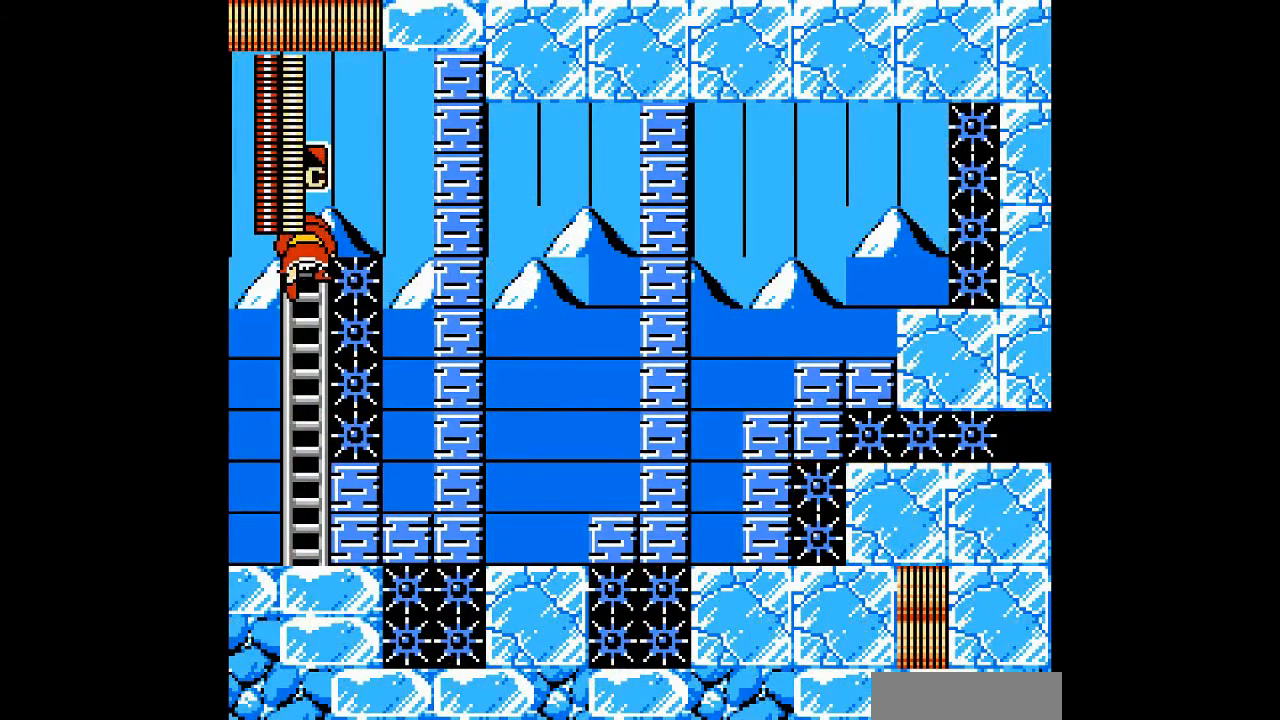
{"buttons": [], "events": []}
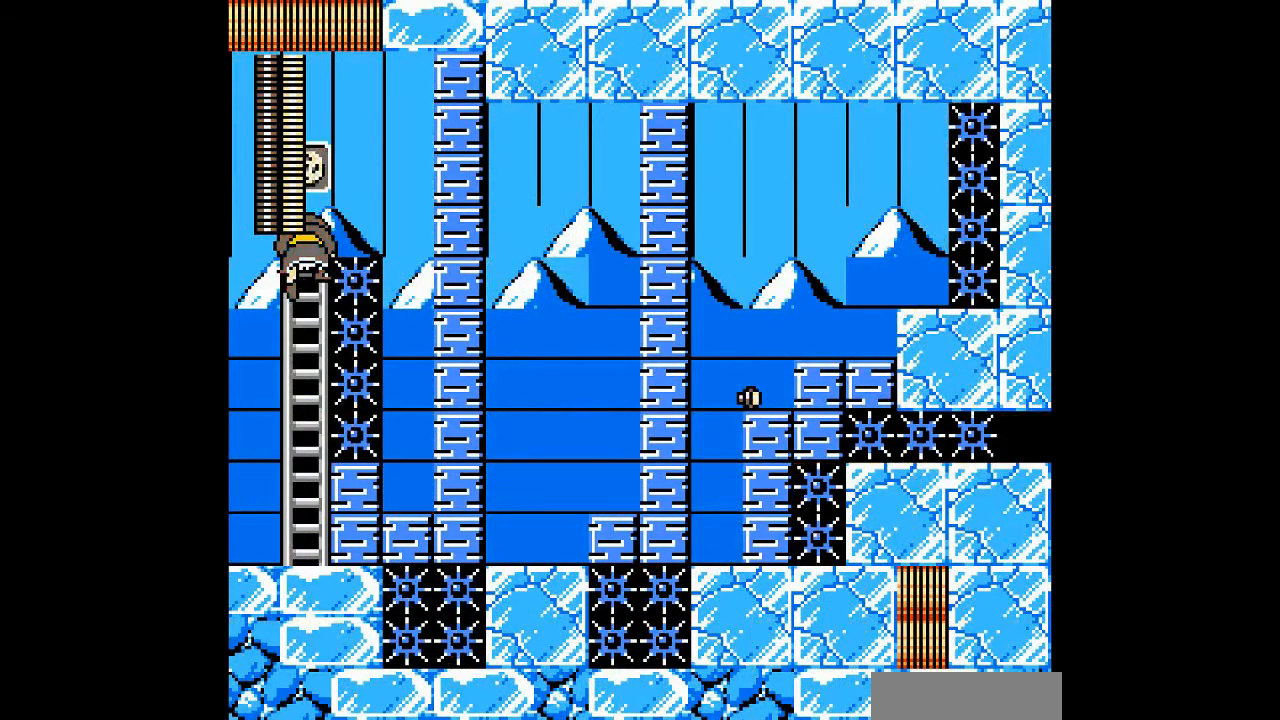
{"buttons": ["DPAD_UP"], "events": [[400, "DPAD_UP", "down"]]}
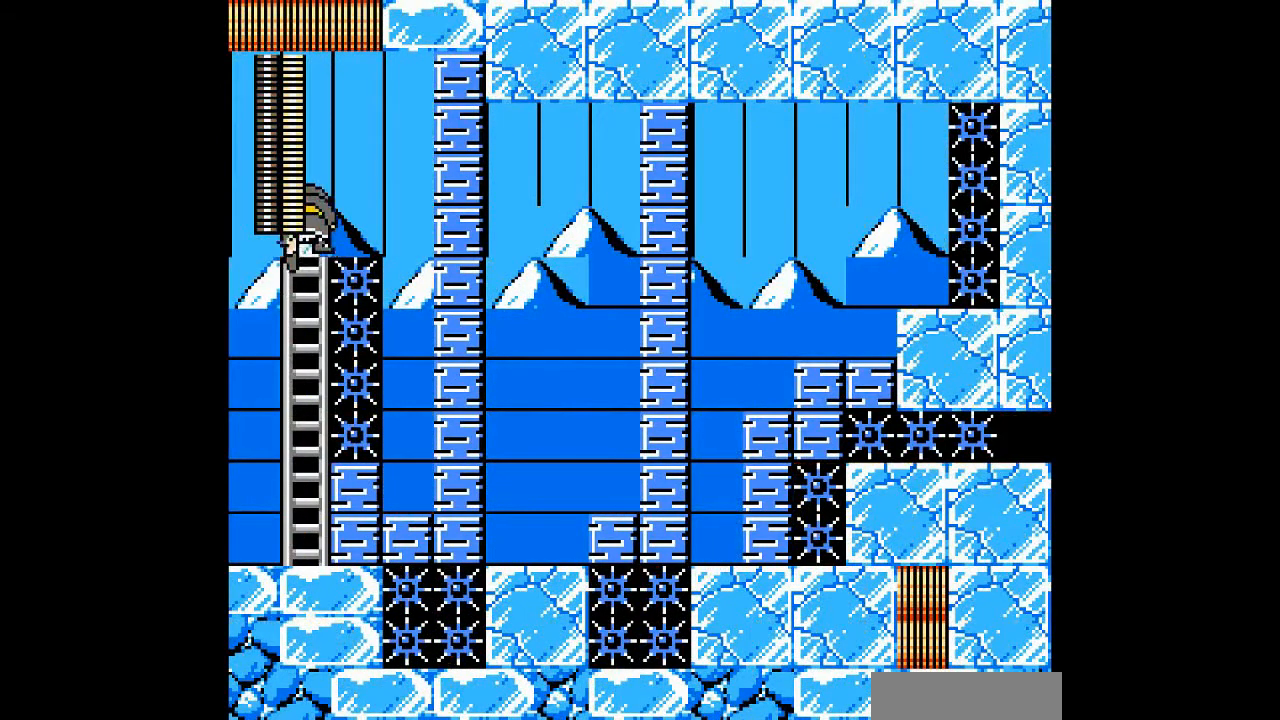
{"buttons": ["B"], "events": [[133, "DPAD_UP", "up"], [400, "B", "down"]]}
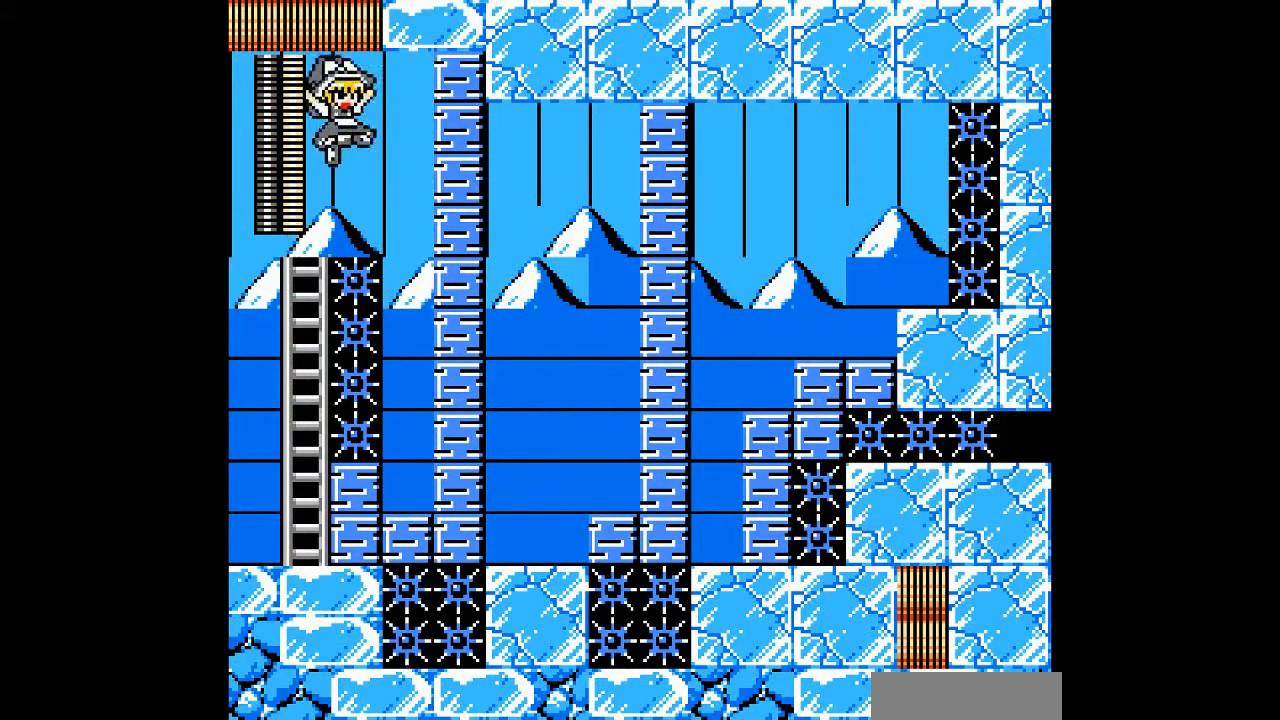
{"buttons": [], "events": [[367, "B", "up"]]}
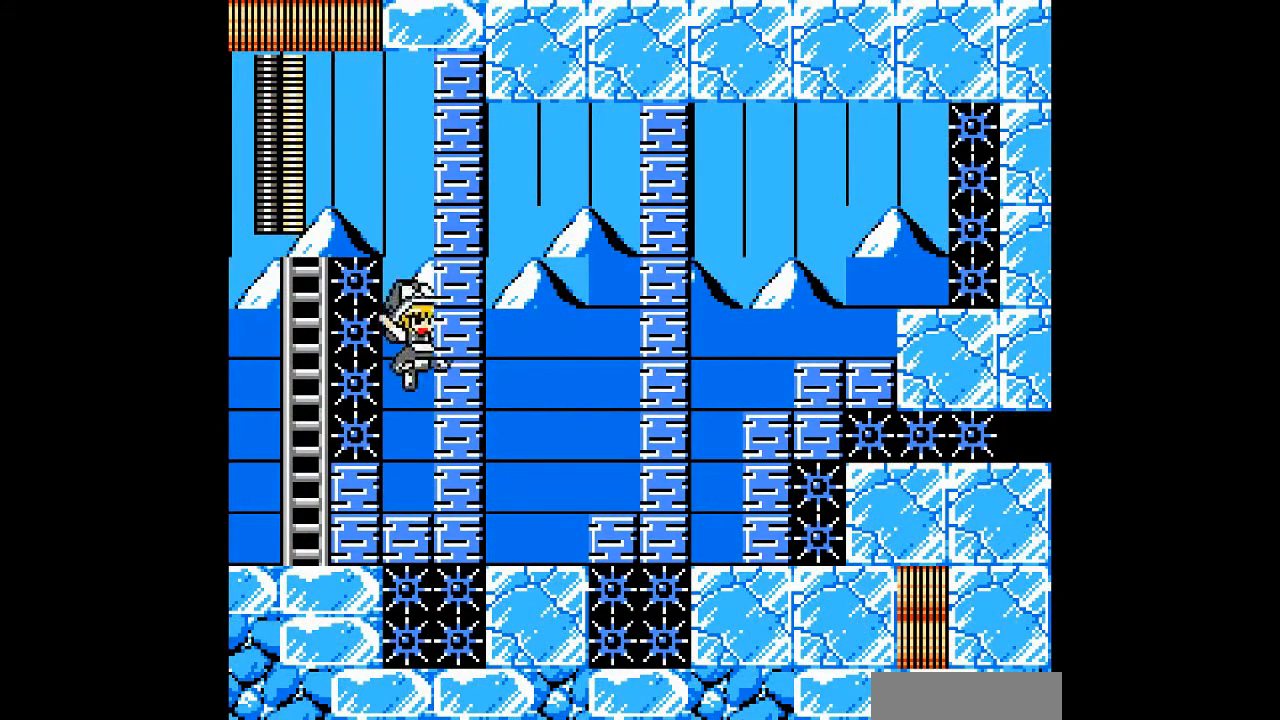
{"buttons": ["A"], "events": [[300, "A", "down"]]}
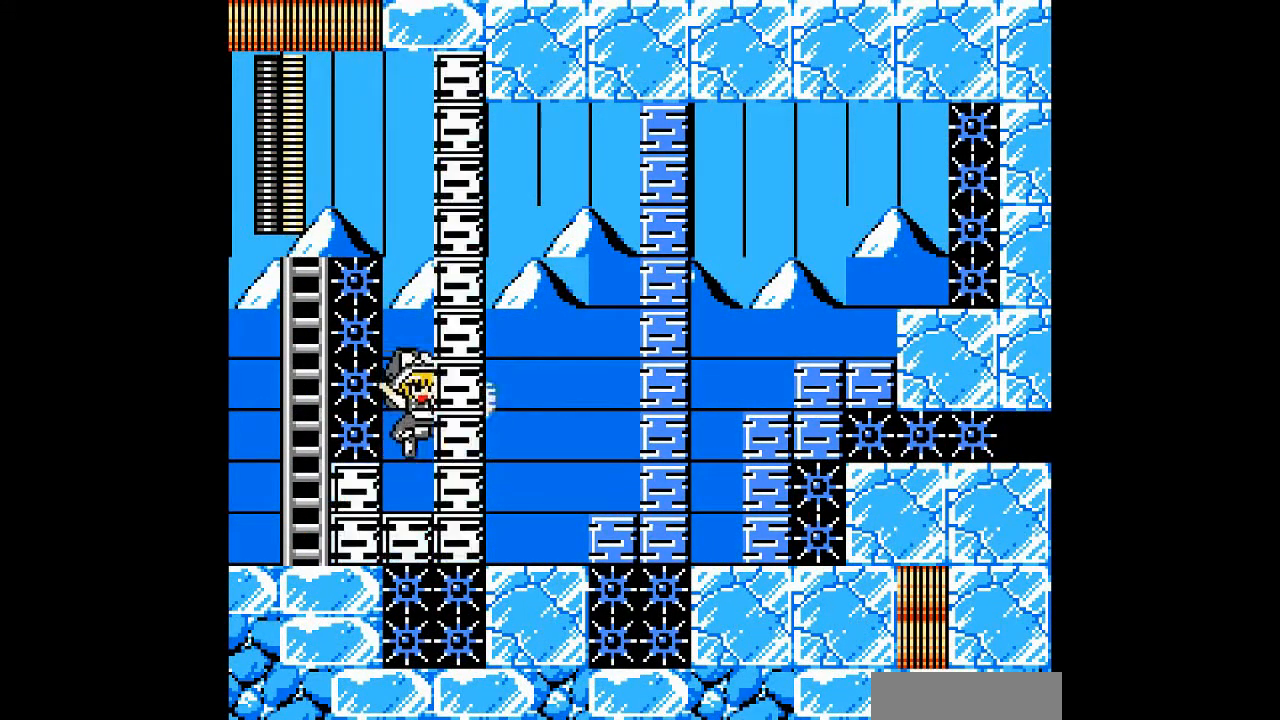
{"buttons": ["B", "DPAD_LEFT"], "events": [[333, "B", "down"], [333, "DPAD_LEFT", "down"], [400, "A", "up"]]}
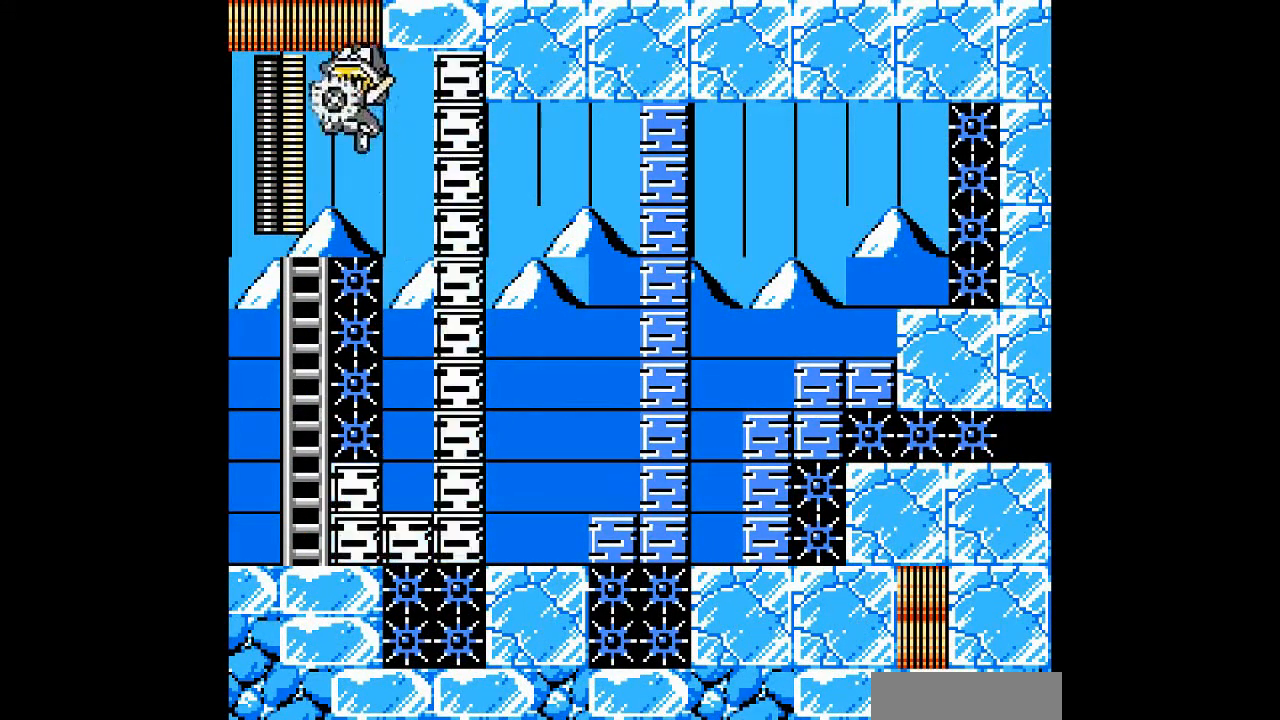
{"buttons": [], "events": [[100, "B", "up"], [300, "DPAD_LEFT", "up"]]}
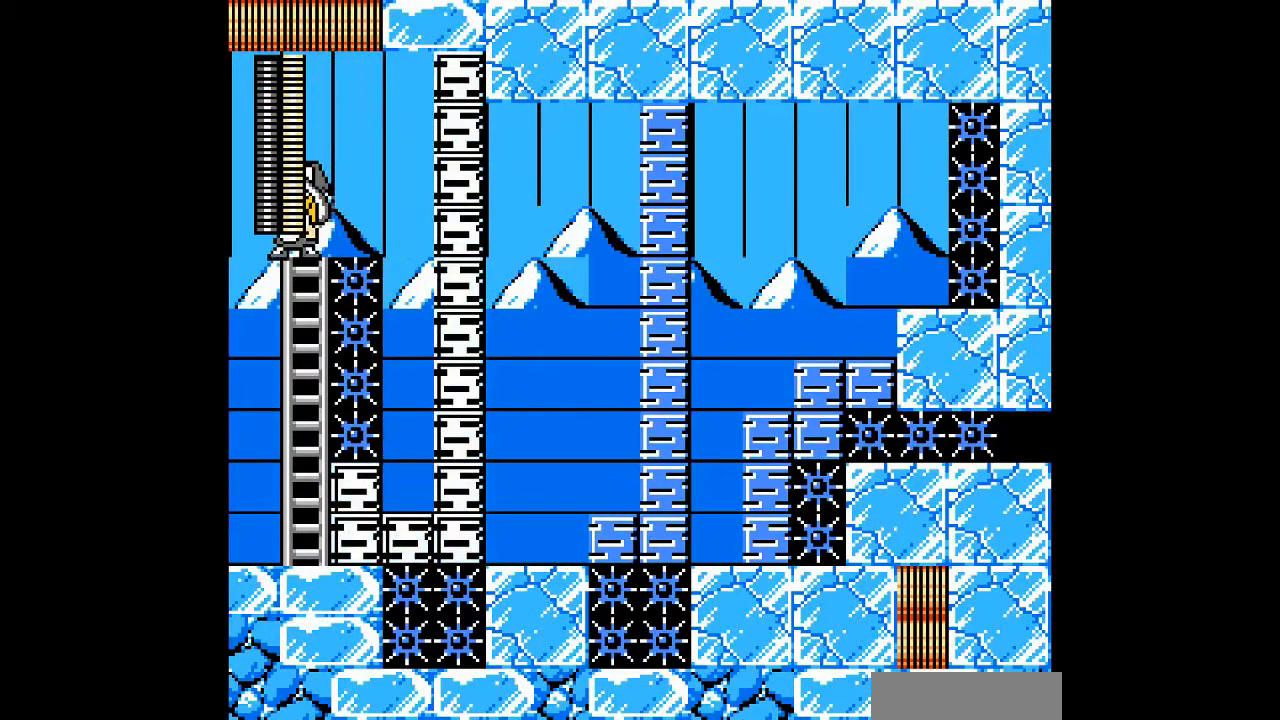
{"buttons": [], "events": []}
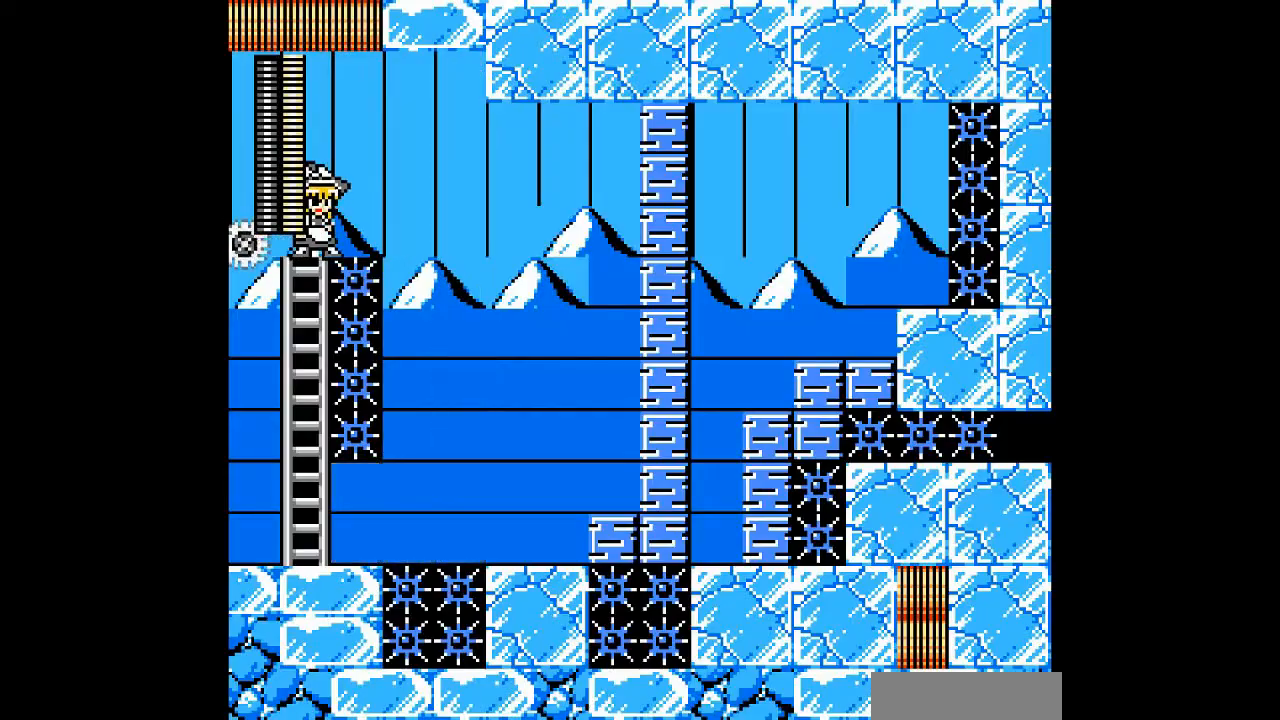
{"buttons": [], "events": []}
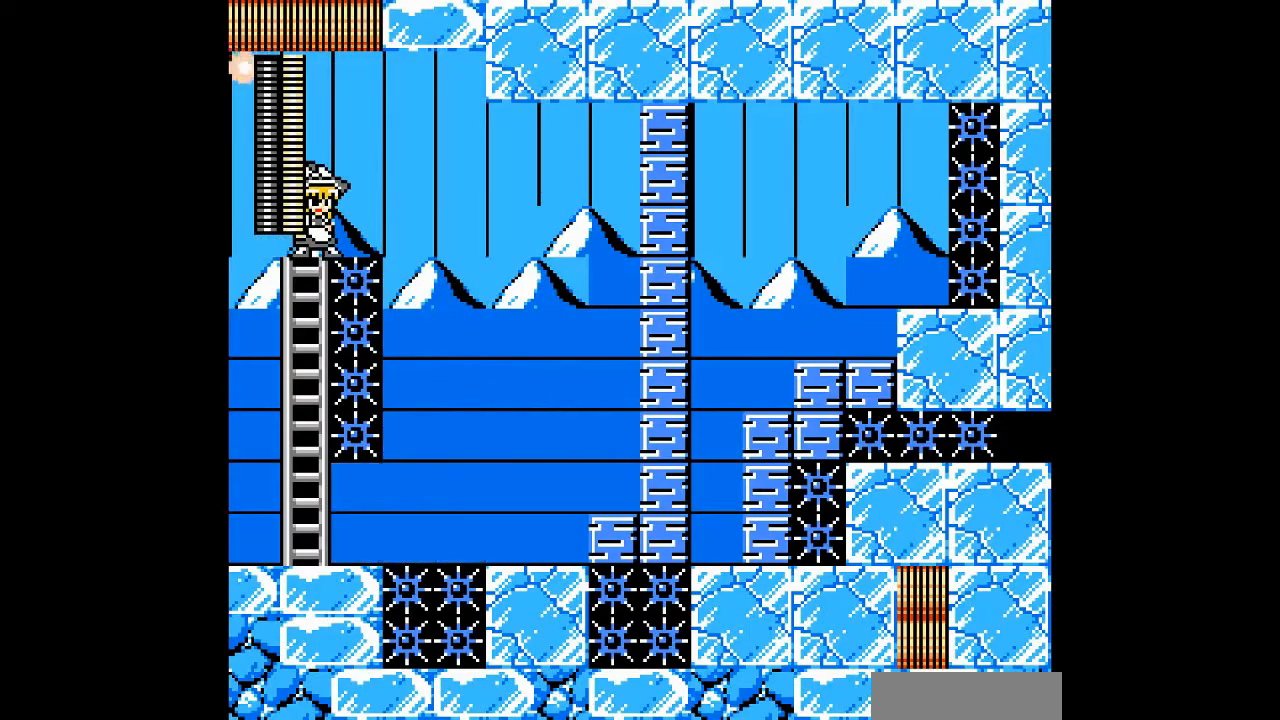
{"buttons": [], "events": []}
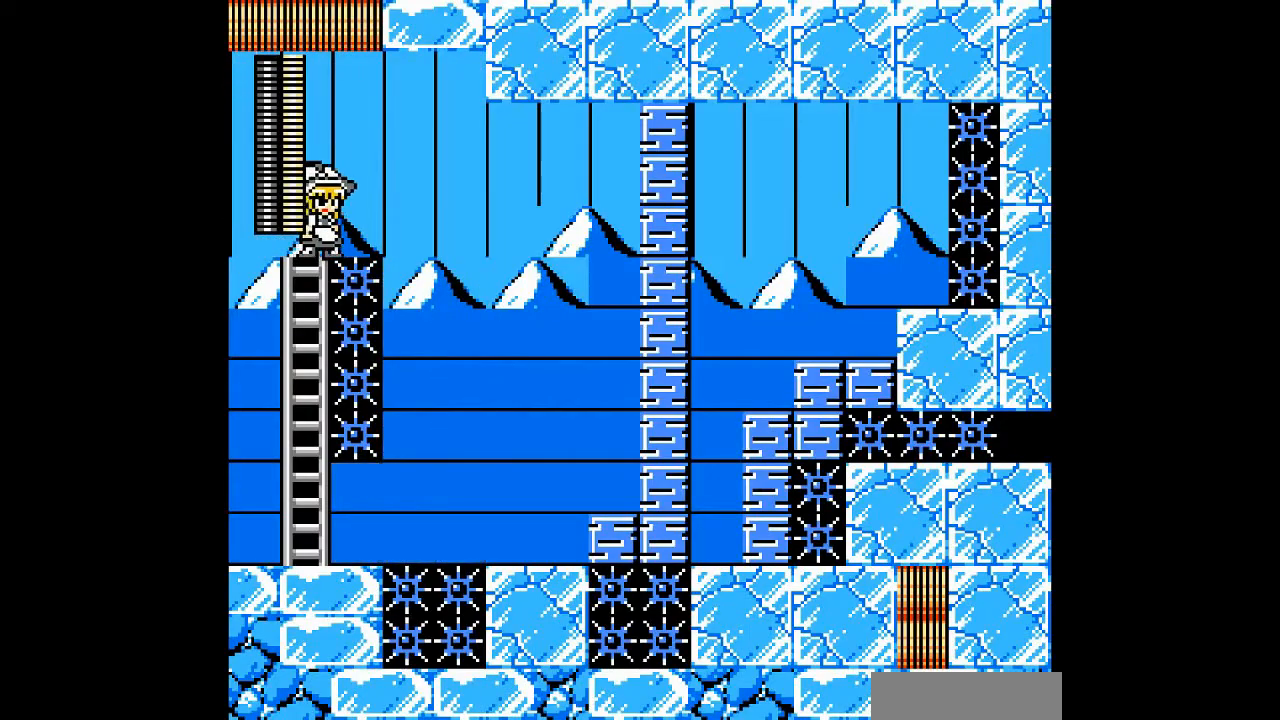
{"buttons": ["B"], "events": [[67, "B", "down"]]}
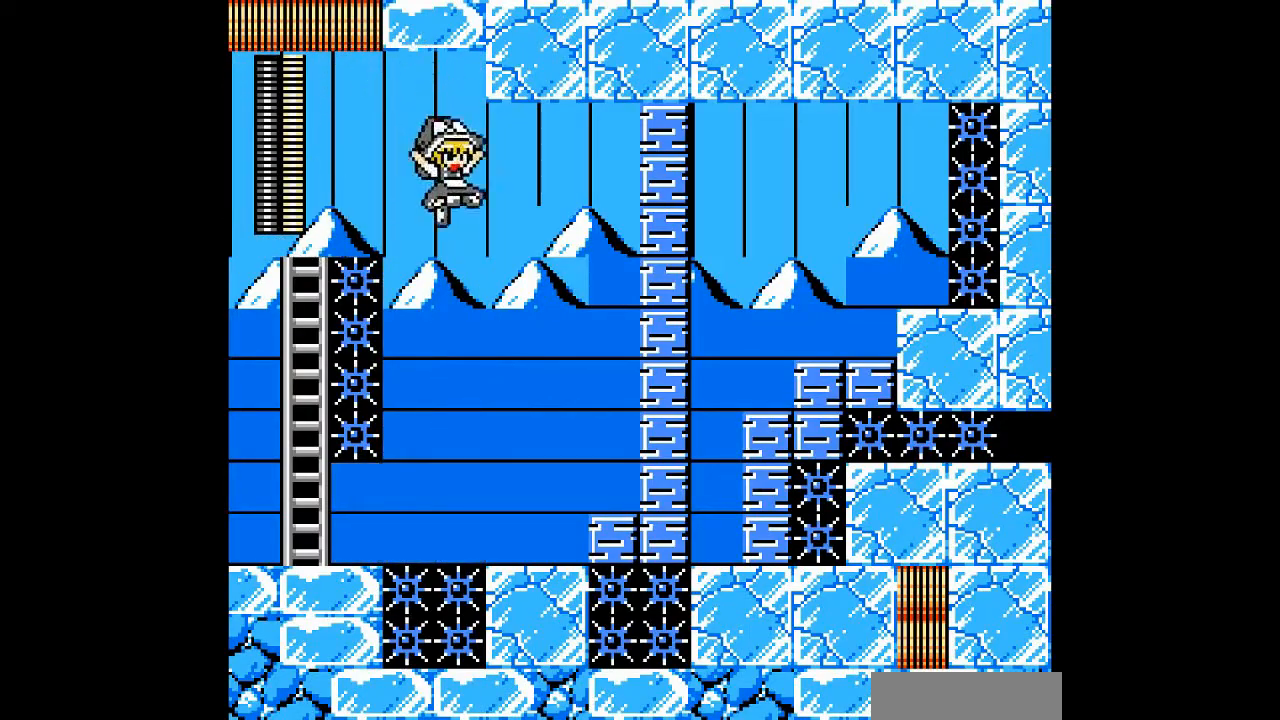
{"buttons": [], "events": [[300, "B", "up"]]}
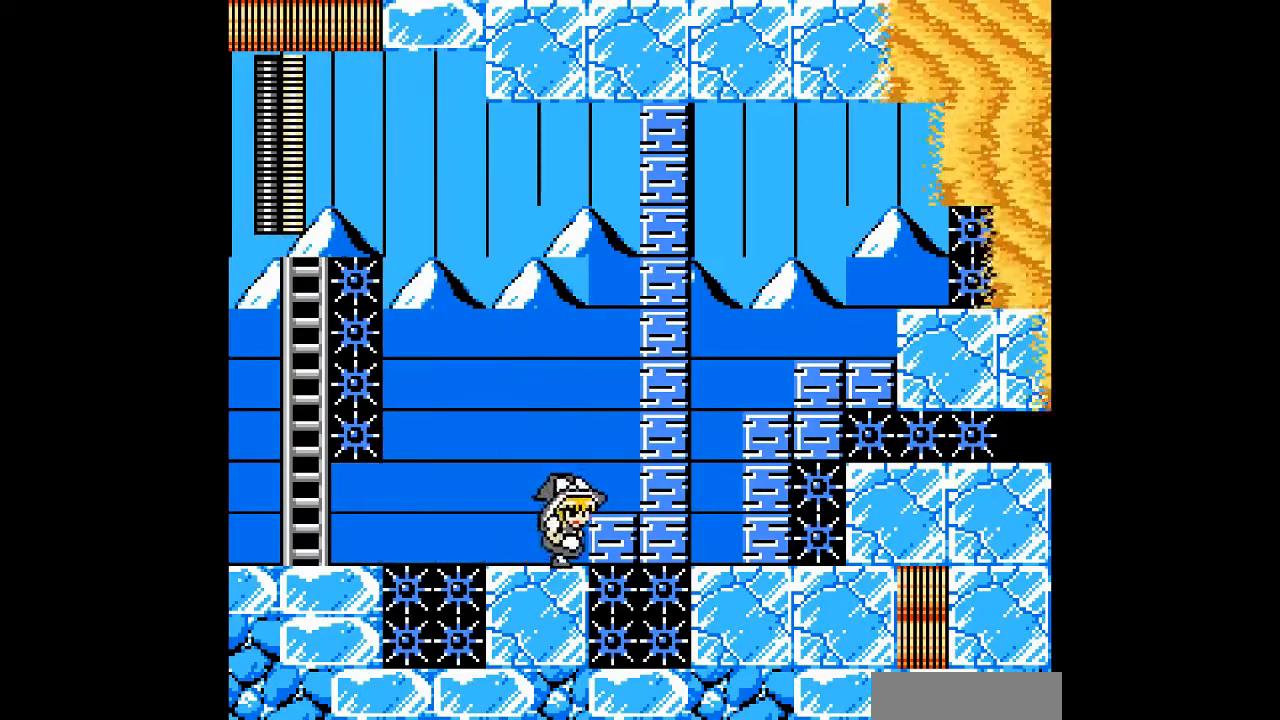
{"buttons": [], "events": []}
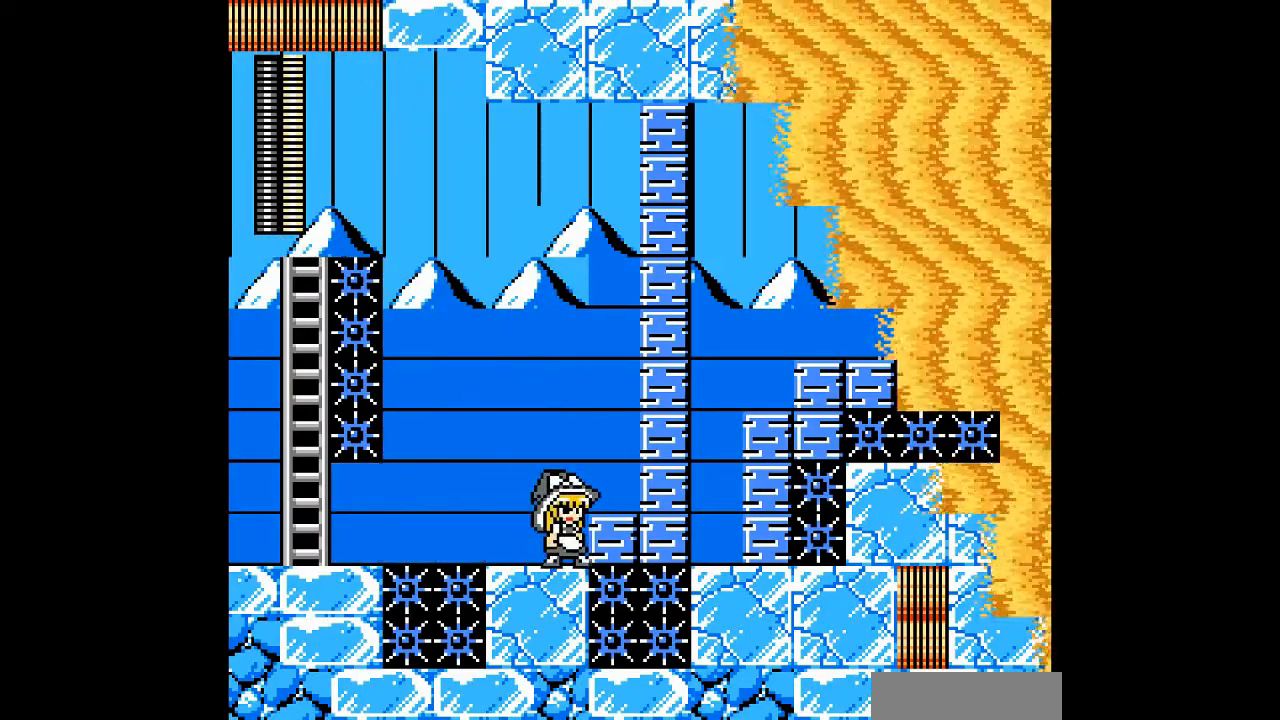
{"buttons": [], "events": [[267, "B", "down"], [400, "B", "up"]]}
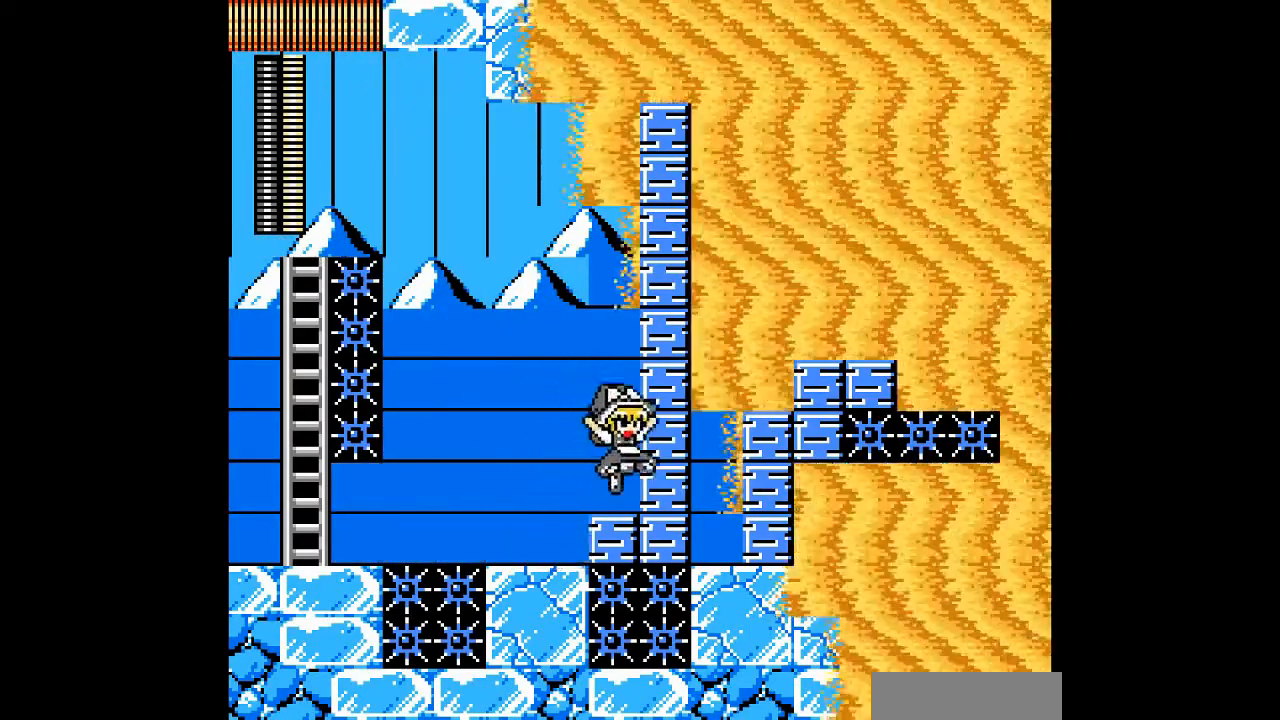
{"buttons": [], "events": [[100, "B", "down"], [133, "DPAD_LEFT", "down"], [233, "B", "up"], [433, "DPAD_LEFT", "up"]]}
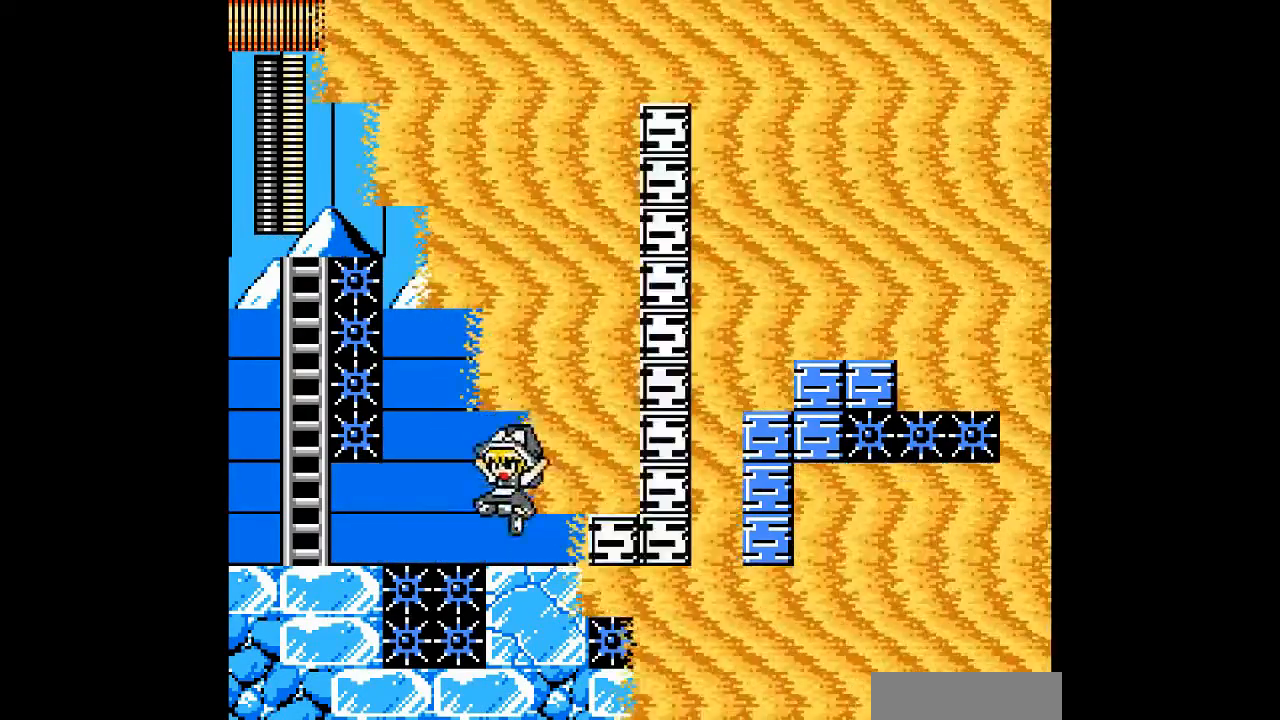
{"buttons": ["B"], "events": [[367, "B", "down"]]}
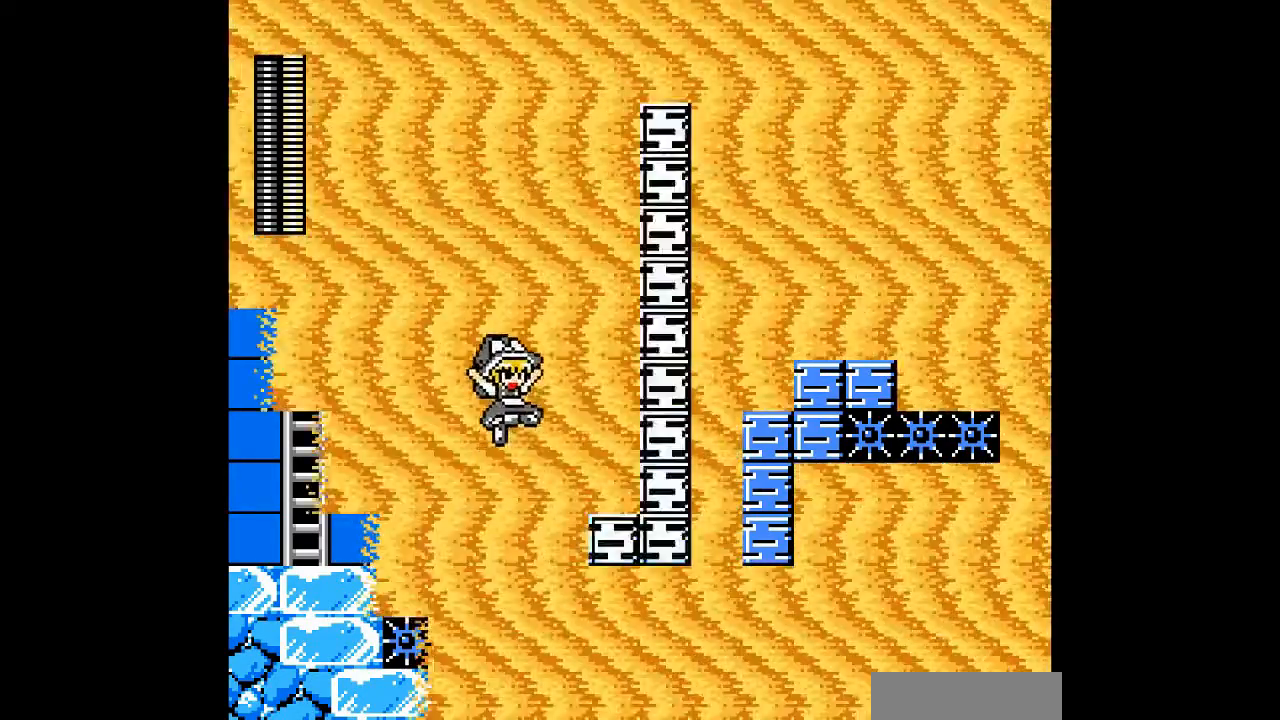
{"buttons": ["B"], "events": [[100, "B", "up"], [467, "B", "down"]]}